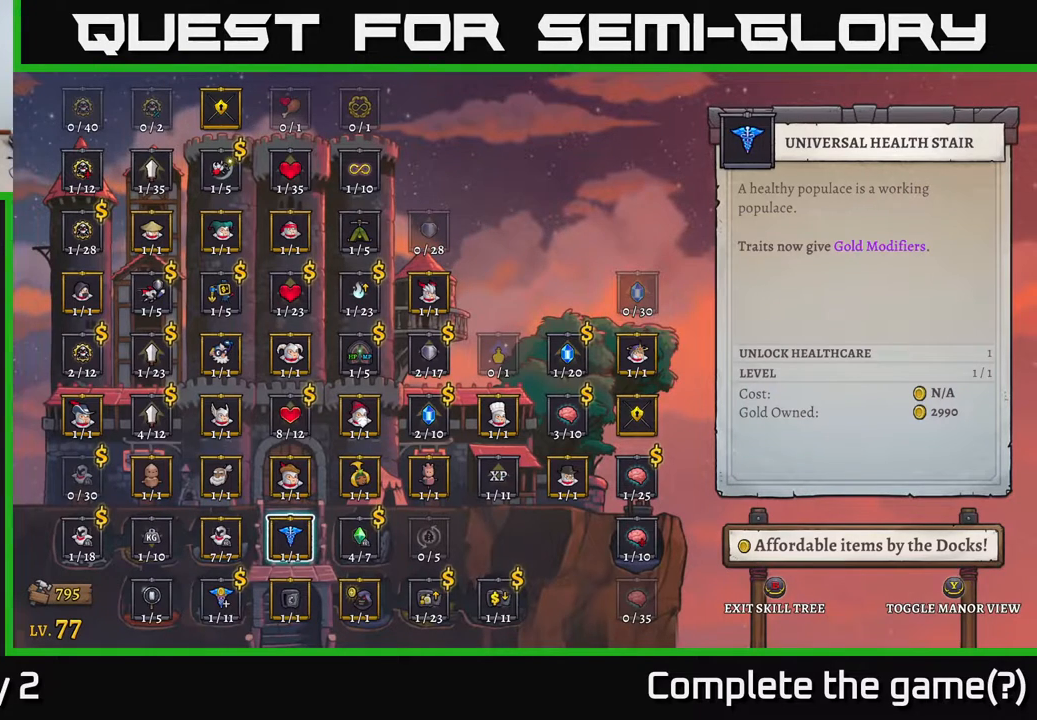
Gameplay with a controller (Xbox layout); each line is a JSON object with the inputs held at the frame after it. "events" lists button and stick changes between this image and that frame as [ms after this image, input, new state], when the widget could be followed in between.
{"buttons": [], "left_stick": "up", "right_stick": "center", "events": [[233, "left_stick", "up"], [283, "left_stick", "up-left"], [400, "left_stick", "center"], [450, "left_stick", "up"]]}
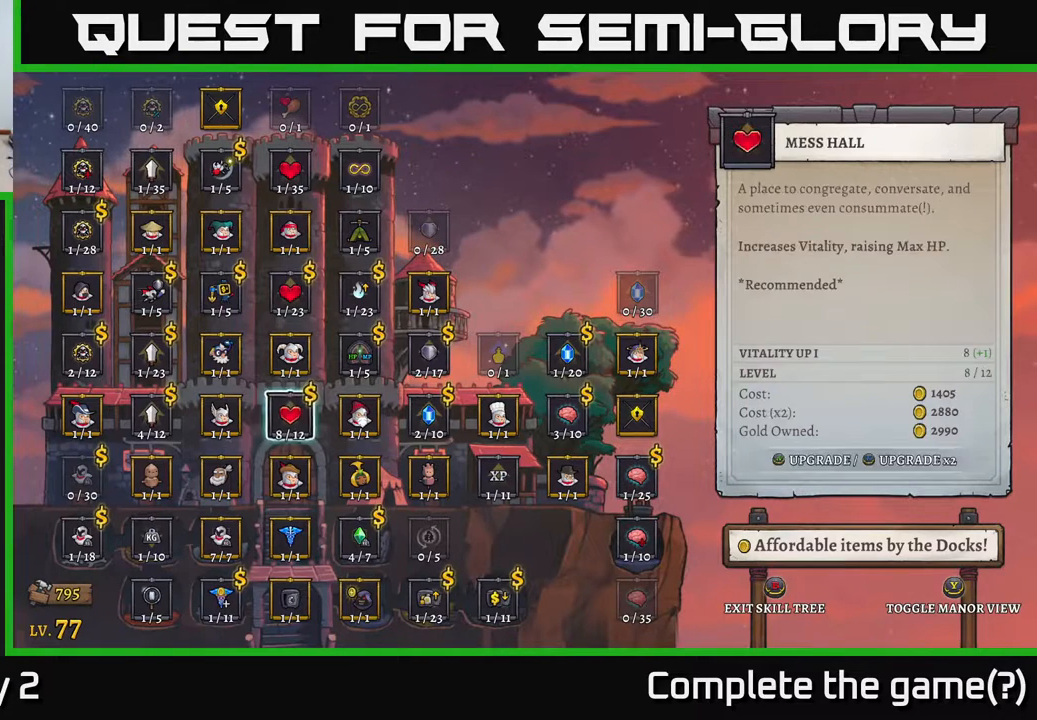
{"buttons": [], "left_stick": "right", "right_stick": "center", "events": [[100, "left_stick", "center"], [217, "left_stick", "right"], [350, "left_stick", "center"], [400, "left_stick", "right"]]}
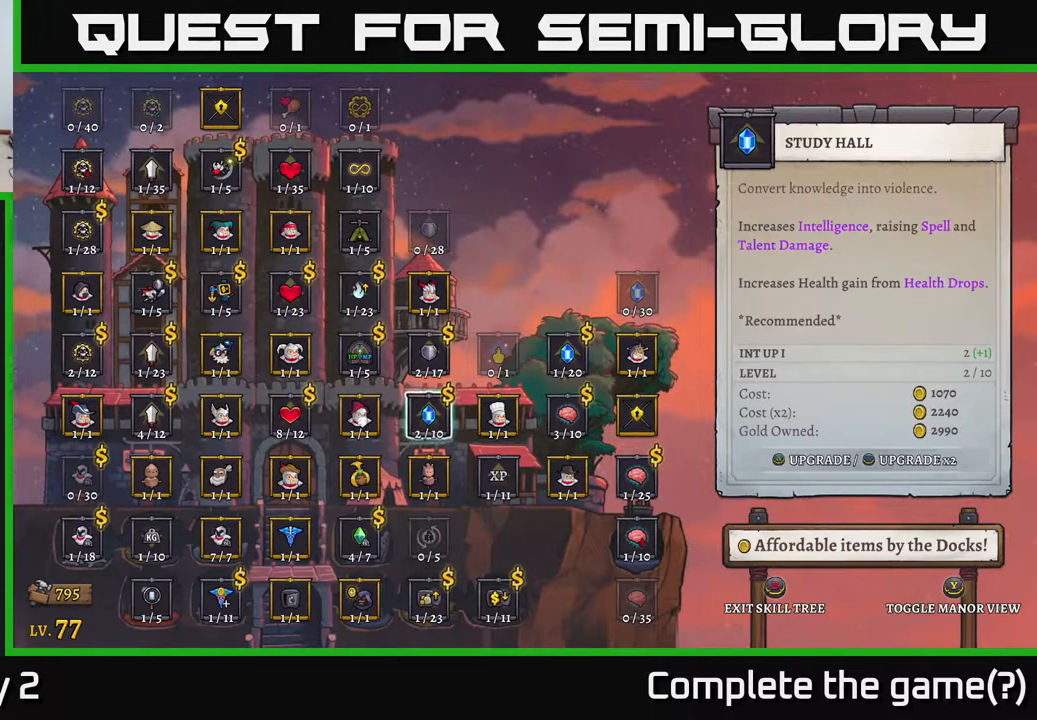
{"buttons": [], "left_stick": "right", "right_stick": "center", "events": [[67, "left_stick", "center"], [117, "left_stick", "right"], [283, "left_stick", "center"], [350, "left_stick", "right"]]}
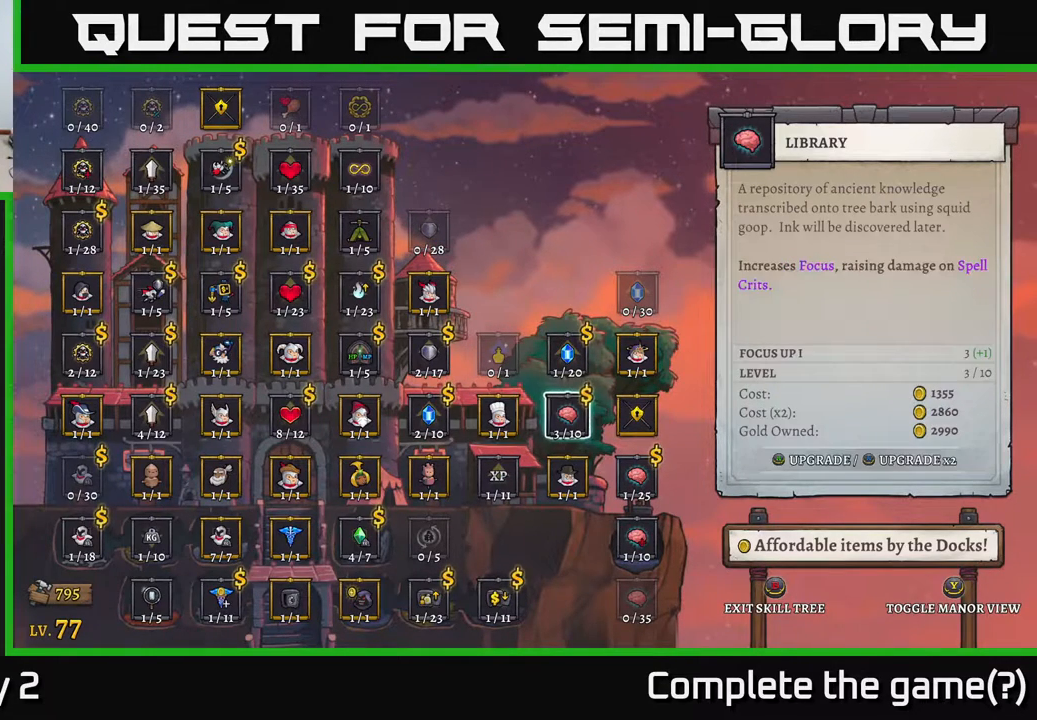
{"buttons": [], "left_stick": "center", "right_stick": "center", "events": [[33, "left_stick", "center"]]}
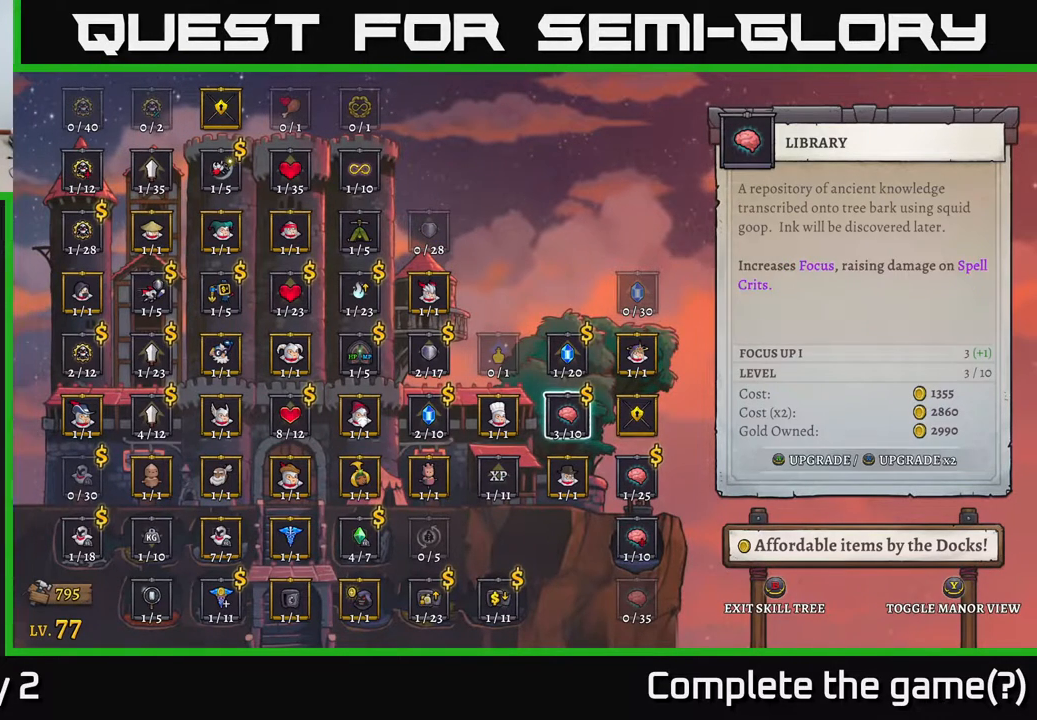
{"buttons": [], "left_stick": "center", "right_stick": "center", "events": []}
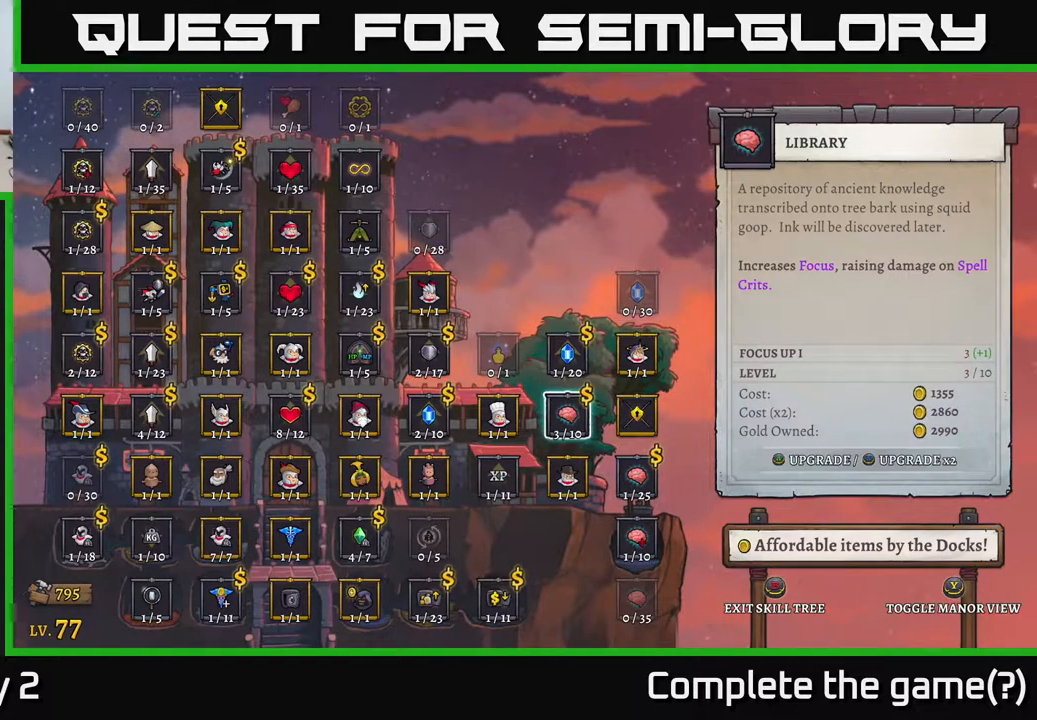
{"buttons": [], "left_stick": "left", "right_stick": "center", "events": [[450, "left_stick", "left"]]}
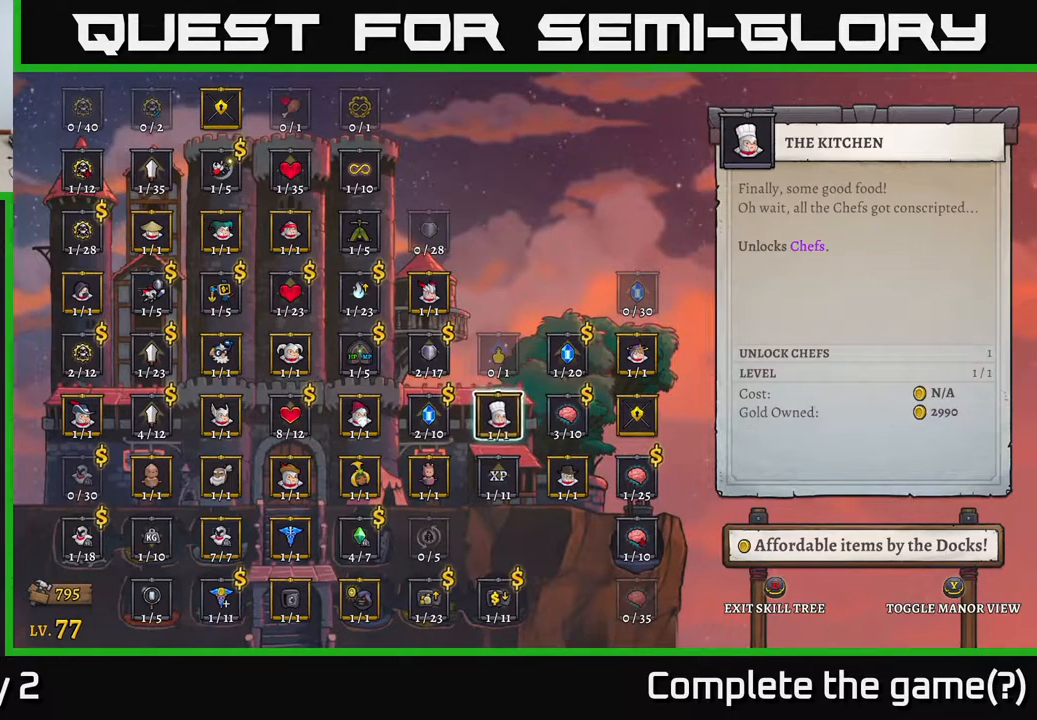
{"buttons": [], "left_stick": "center", "right_stick": "center", "events": [[117, "left_stick", "center"], [367, "B", "down"], [467, "B", "up"]]}
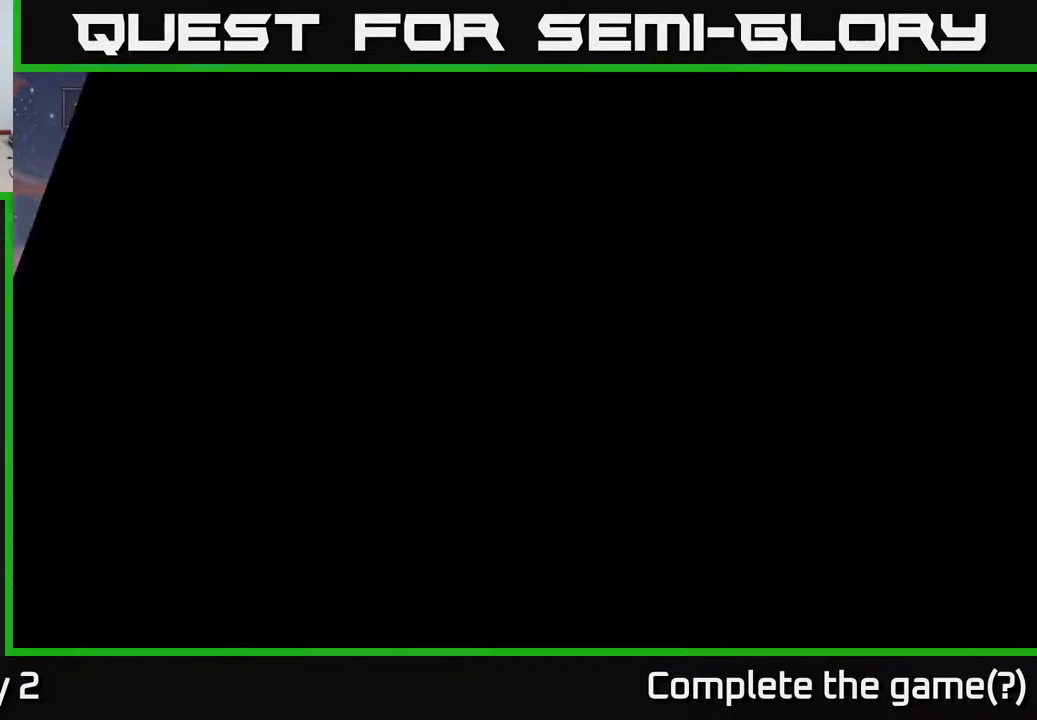
{"buttons": [], "left_stick": "center", "right_stick": "center", "events": []}
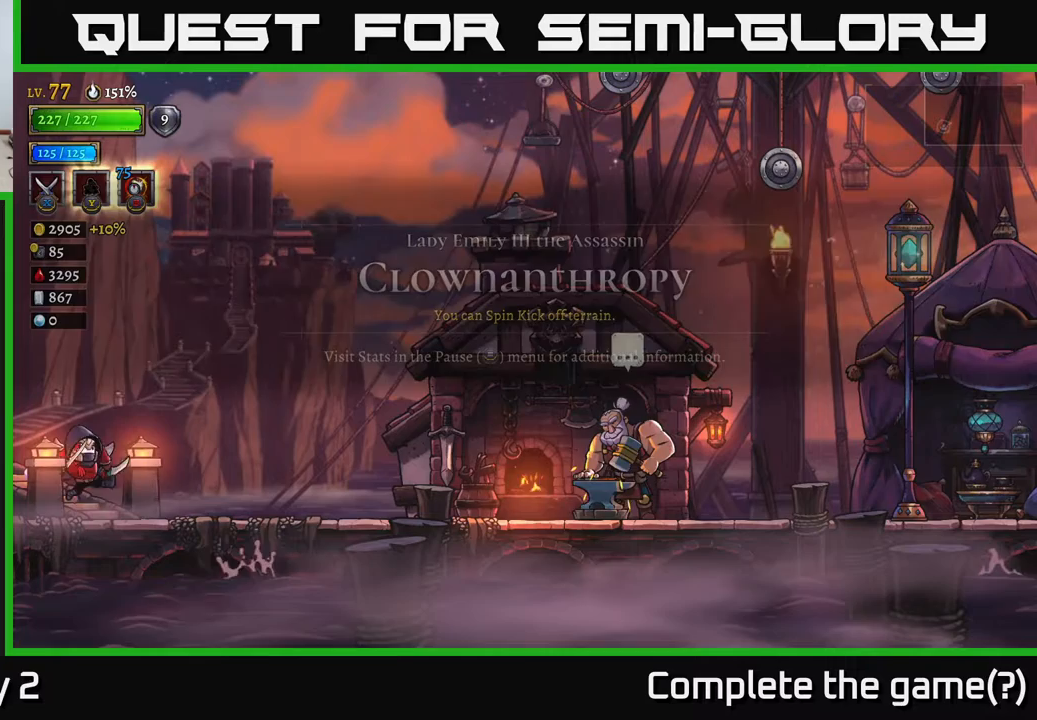
{"buttons": [], "left_stick": "right", "right_stick": "center", "events": [[100, "left_stick", "right"], [233, "left_stick", "center"], [317, "left_stick", "right"]]}
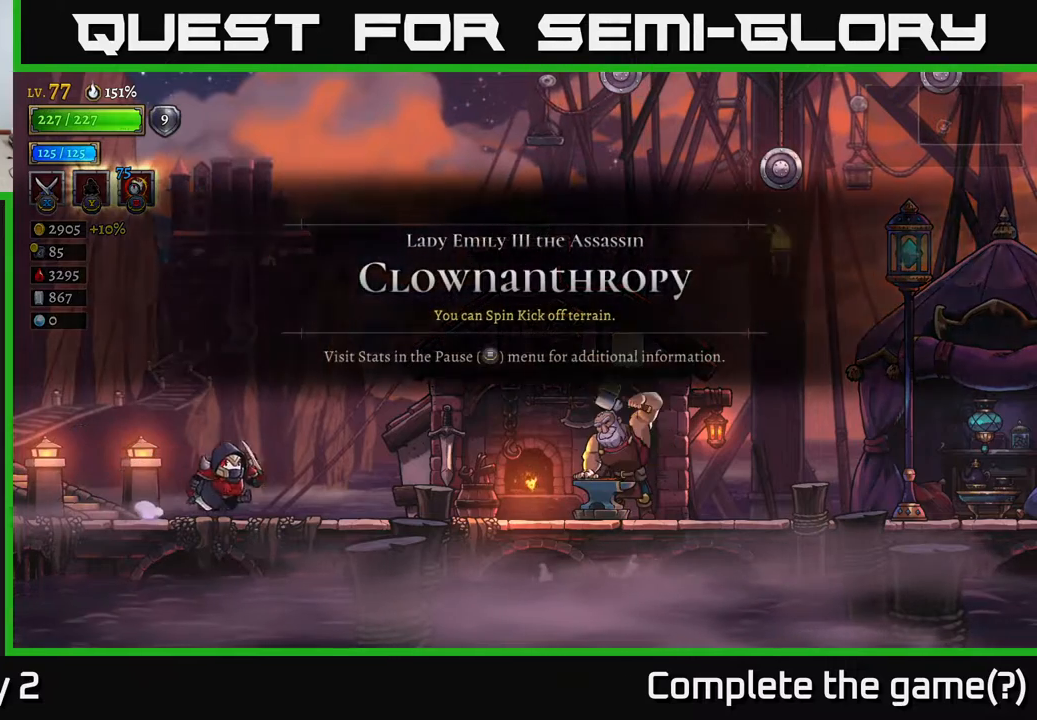
{"buttons": [], "left_stick": "right", "right_stick": "center", "events": []}
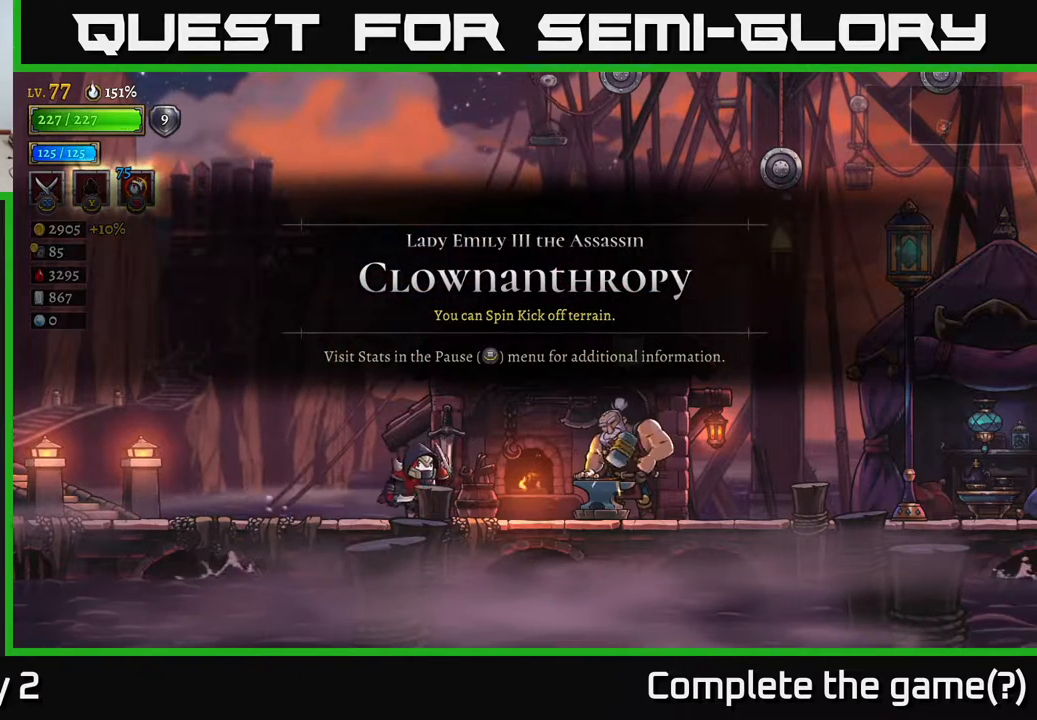
{"buttons": [], "left_stick": "center", "right_stick": "center", "events": [[500, "left_stick", "center"]]}
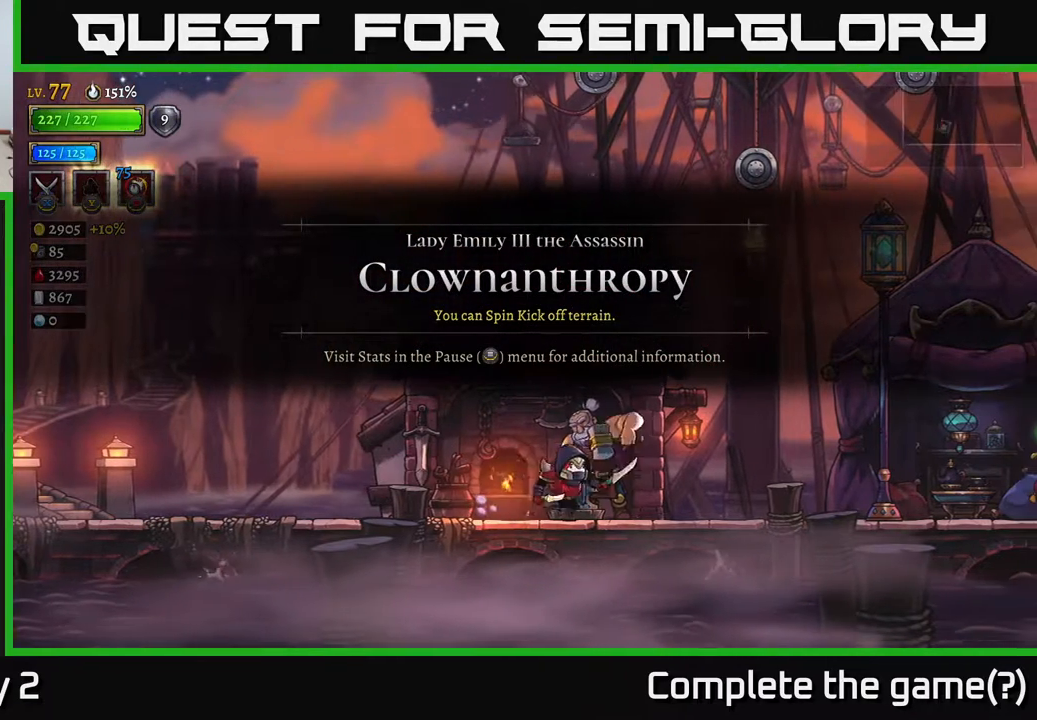
{"buttons": [], "left_stick": "center", "right_stick": "center", "events": [[50, "R1", "down"], [167, "R1", "up"]]}
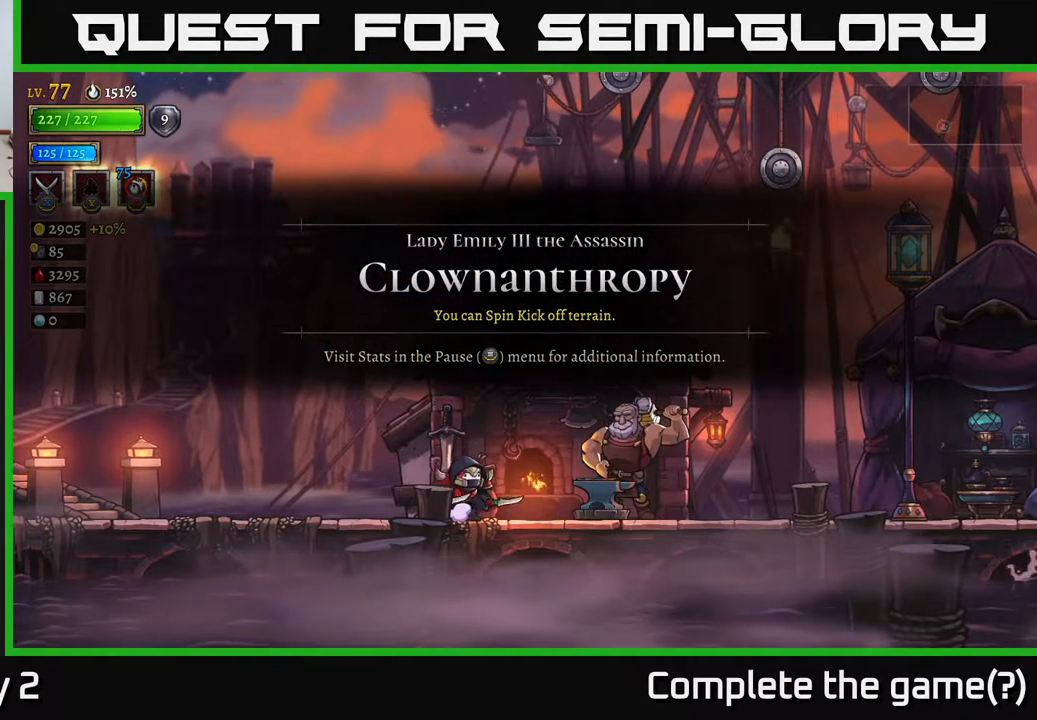
{"buttons": [], "left_stick": "center", "right_stick": "center", "events": []}
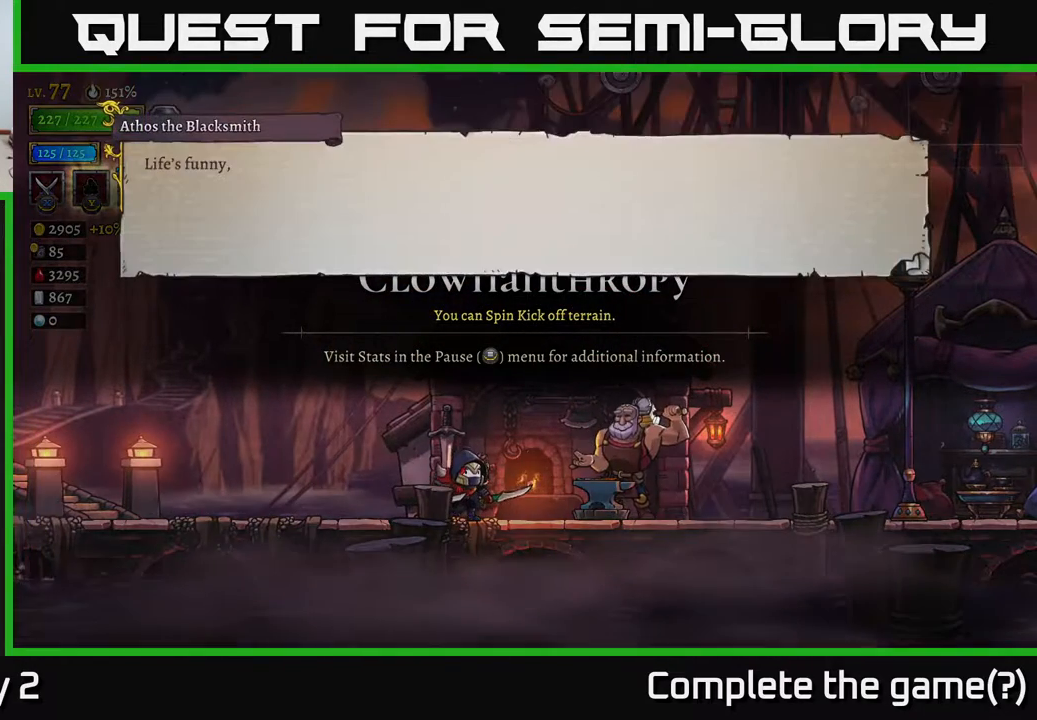
{"buttons": ["A"], "left_stick": "center", "right_stick": "center", "events": [[350, "A", "down"]]}
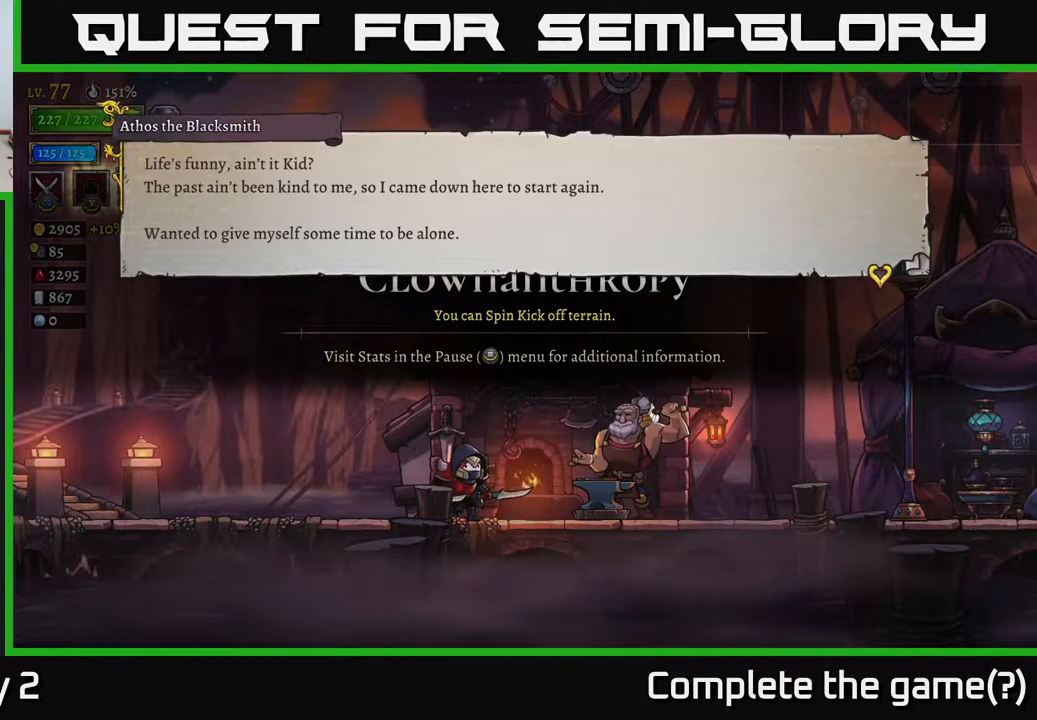
{"buttons": [], "left_stick": "center", "right_stick": "center", "events": [[33, "A", "up"], [183, "A", "down"], [333, "A", "up"]]}
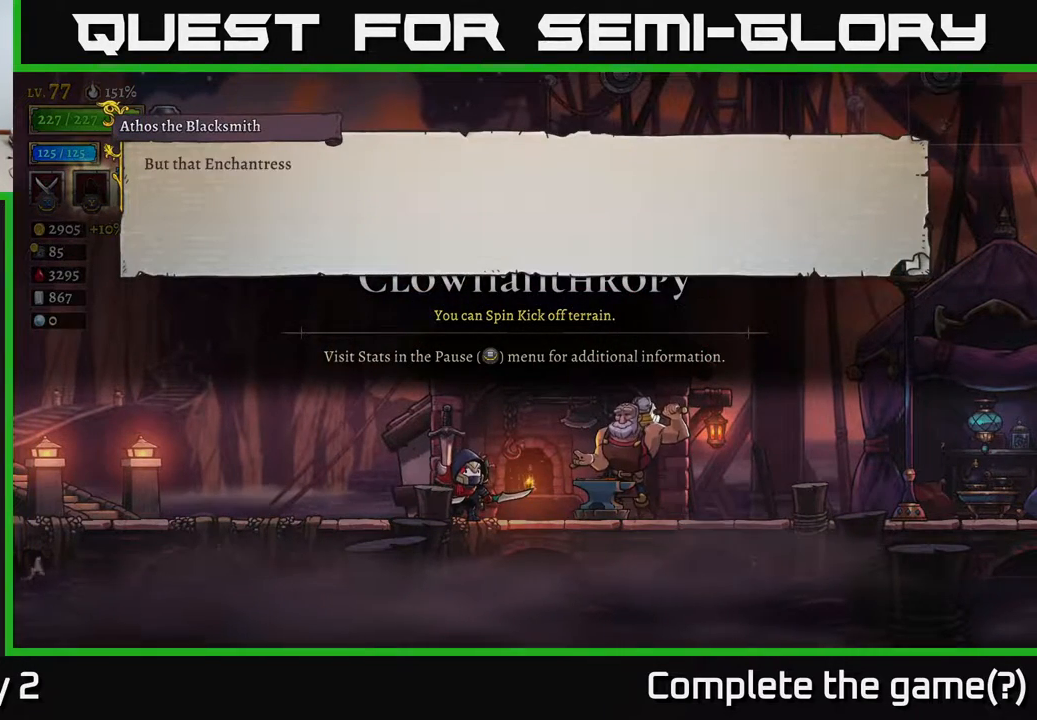
{"buttons": ["A"], "left_stick": "center", "right_stick": "center", "events": [[100, "A", "down"], [267, "A", "up"], [433, "A", "down"]]}
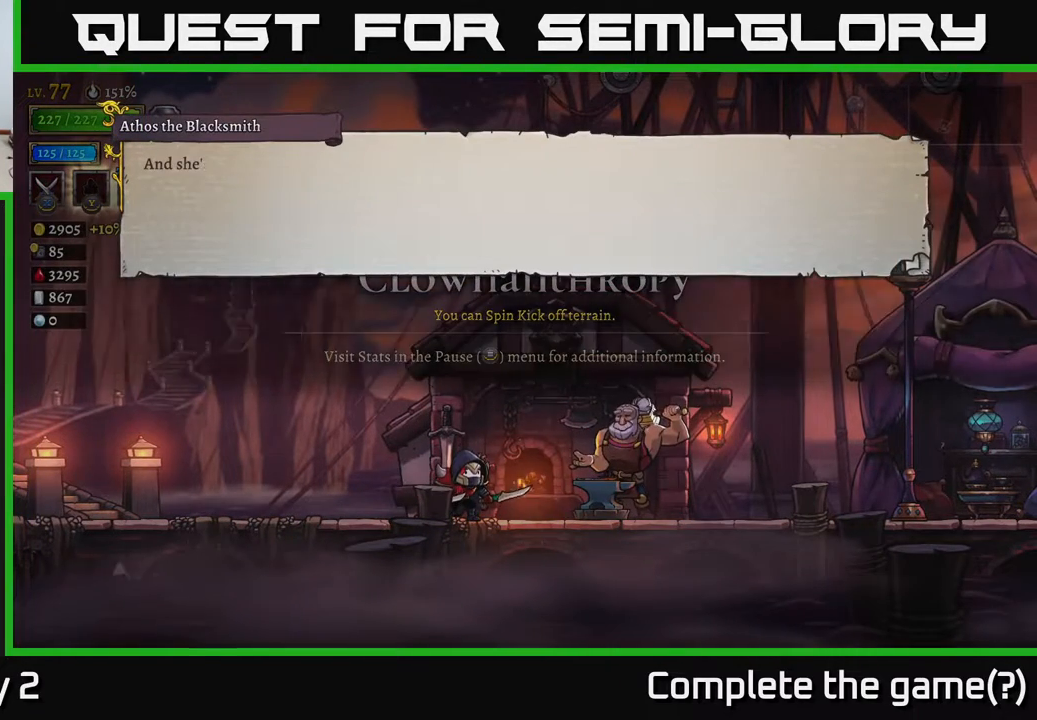
{"buttons": [], "left_stick": "center", "right_stick": "center", "events": [[83, "A", "up"], [350, "A", "down"], [500, "A", "up"]]}
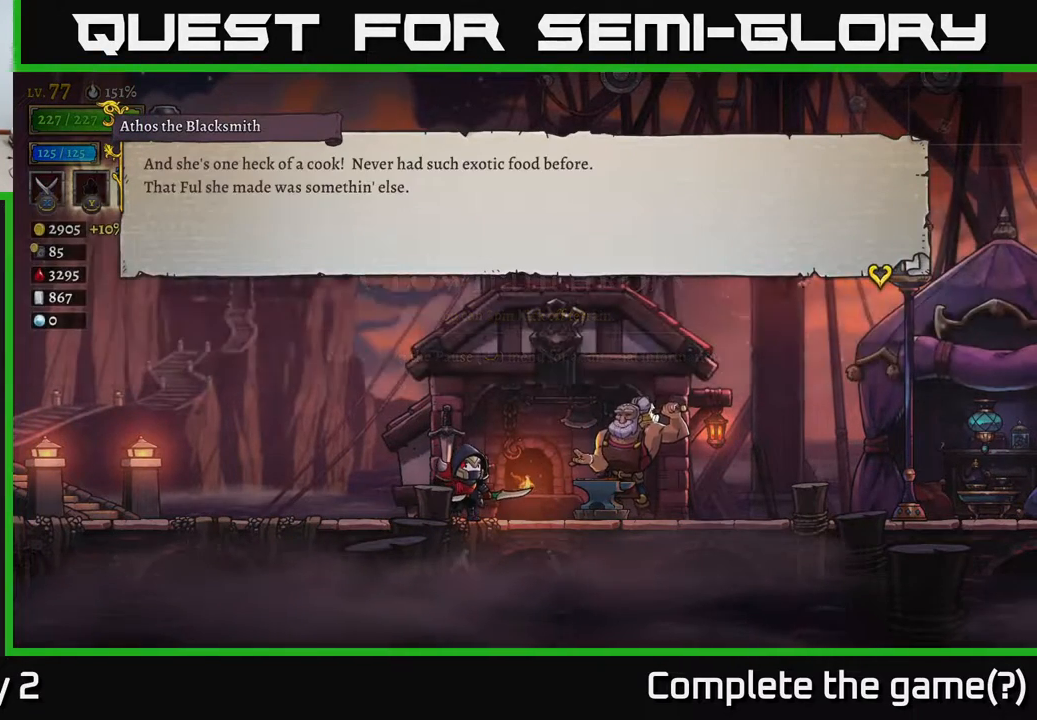
{"buttons": [], "left_stick": "center", "right_stick": "center", "events": []}
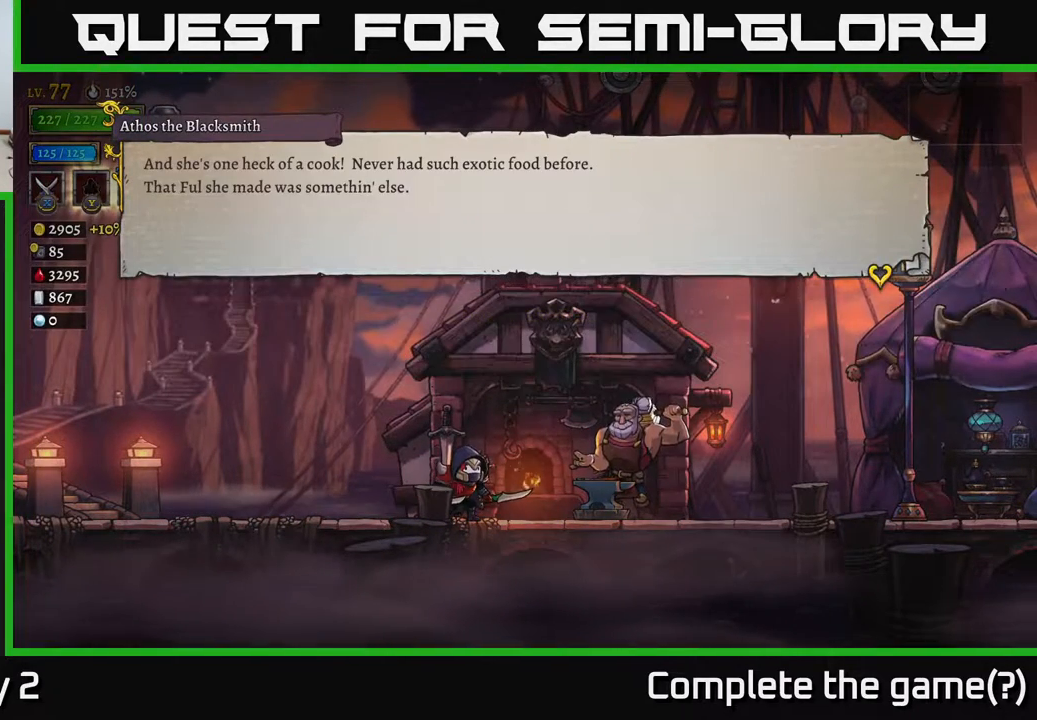
{"buttons": ["A"], "left_stick": "center", "right_stick": "center", "events": [[133, "A", "down"], [300, "A", "up"], [433, "A", "down"]]}
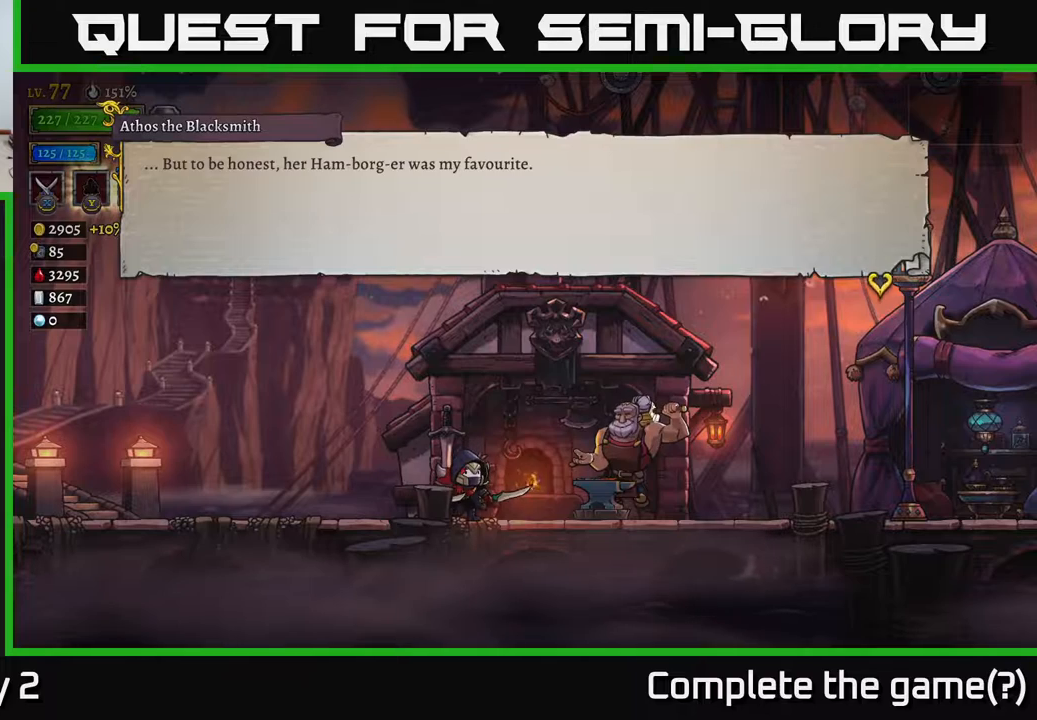
{"buttons": [], "left_stick": "center", "right_stick": "center", "events": [[100, "A", "up"]]}
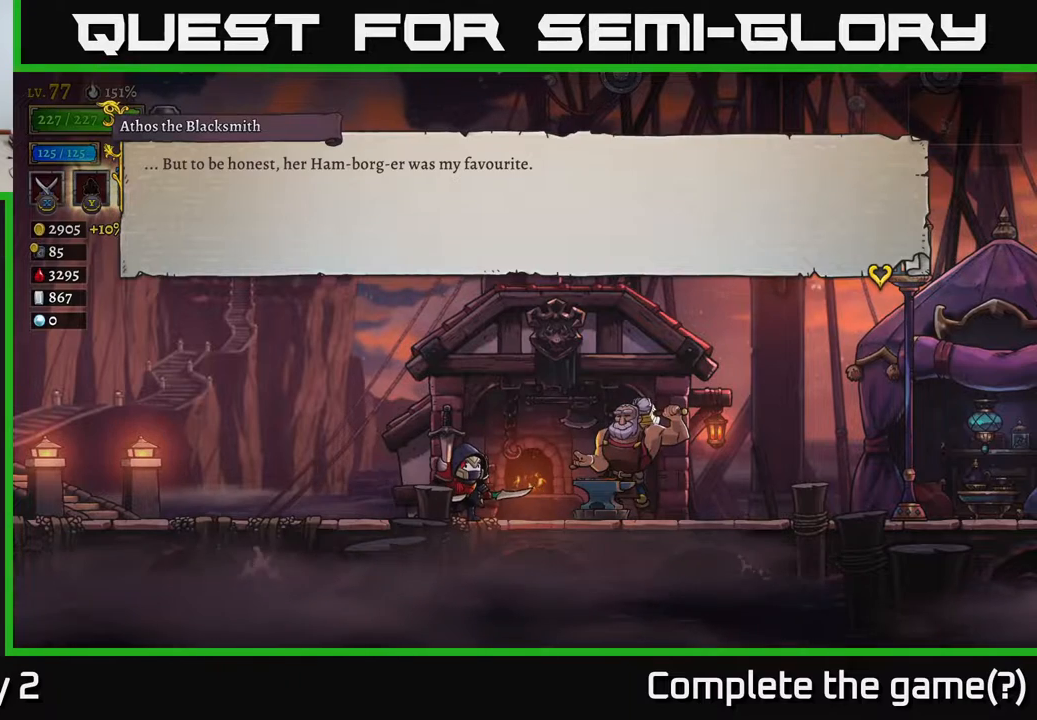
{"buttons": [], "left_stick": "center", "right_stick": "center", "events": [[283, "A", "down"], [450, "A", "up"]]}
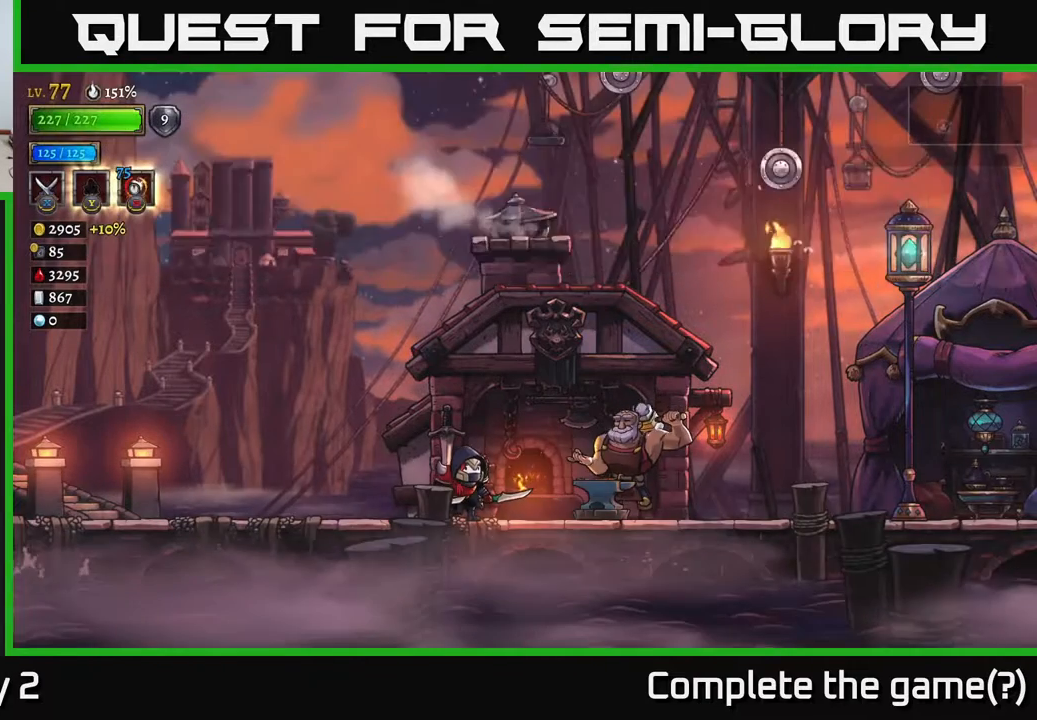
{"buttons": [], "left_stick": "center", "right_stick": "center", "events": []}
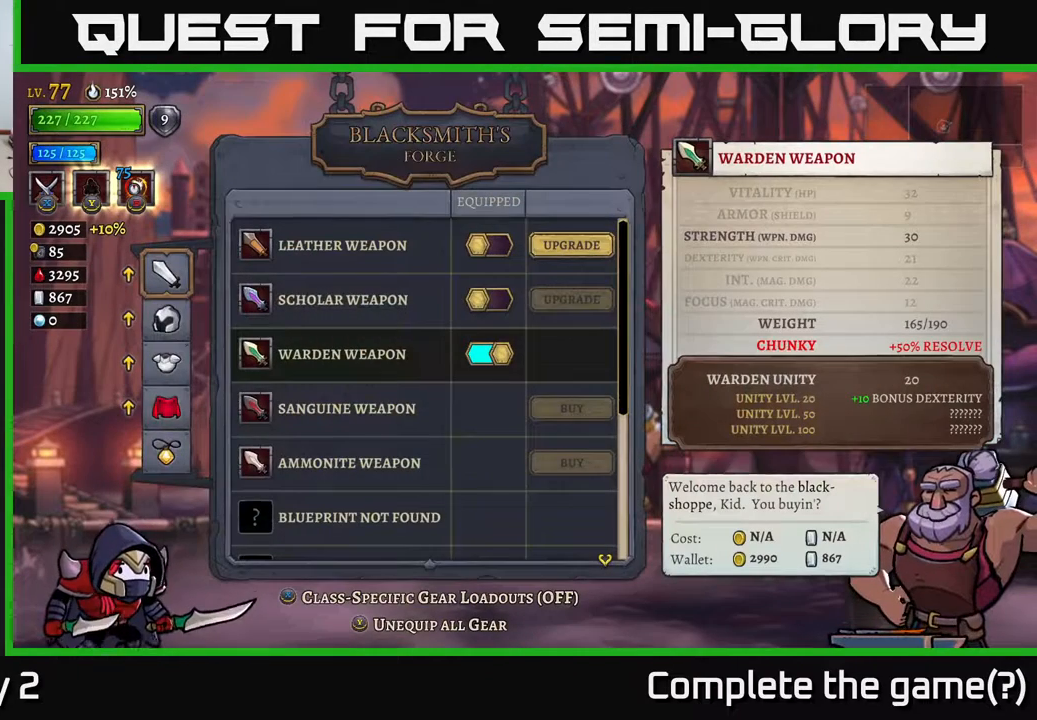
{"buttons": [], "left_stick": "down", "right_stick": "center", "events": [[383, "left_stick", "down"]]}
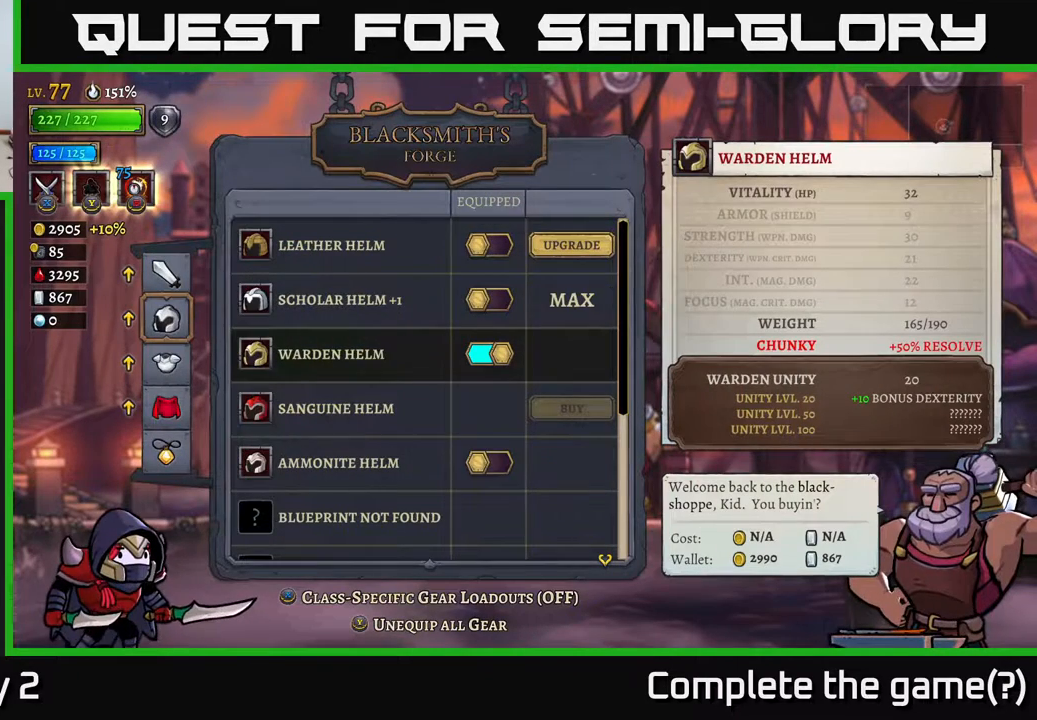
{"buttons": [], "left_stick": "down", "right_stick": "center", "events": []}
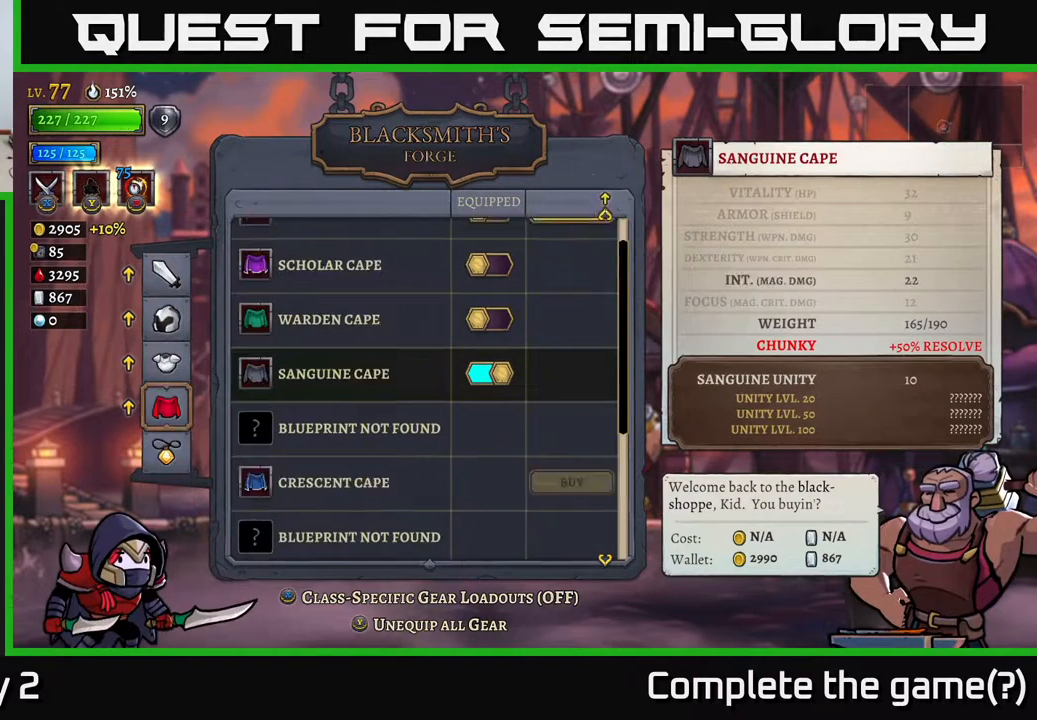
{"buttons": [], "left_stick": "center", "right_stick": "center", "events": [[117, "left_stick", "center"], [283, "left_stick", "down"], [450, "left_stick", "center"]]}
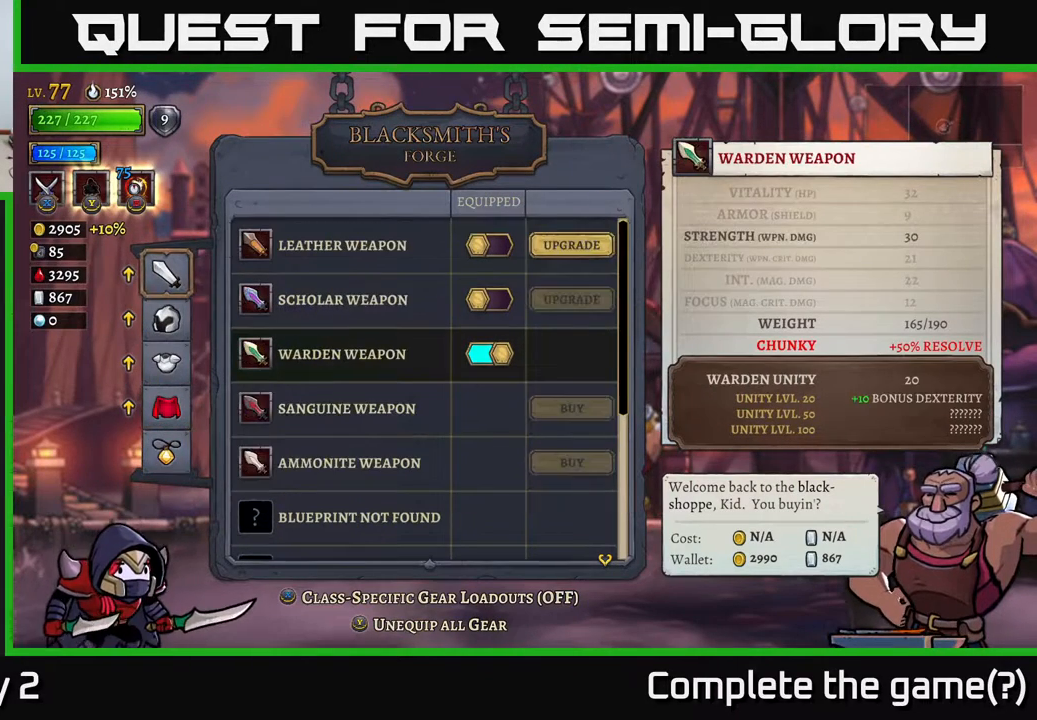
{"buttons": [], "left_stick": "center", "right_stick": "center", "events": [[250, "left_stick", "up"], [333, "left_stick", "left"], [450, "left_stick", "center"]]}
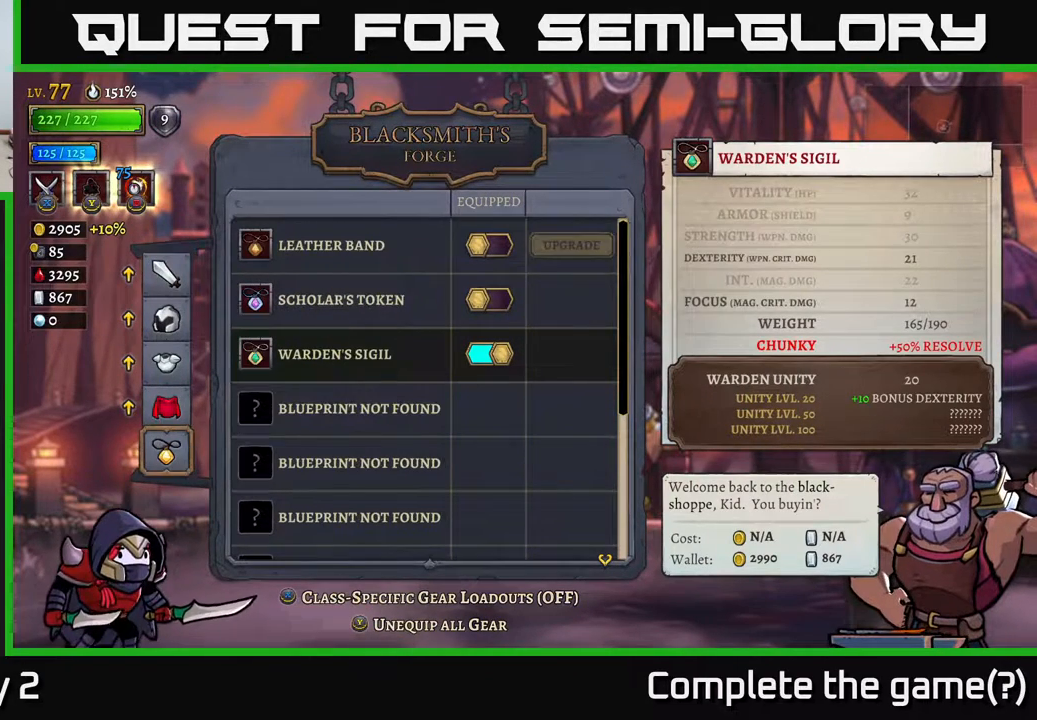
{"buttons": [], "left_stick": "center", "right_stick": "center", "events": [[217, "left_stick", "up-left"], [267, "left_stick", "up"], [383, "left_stick", "center"]]}
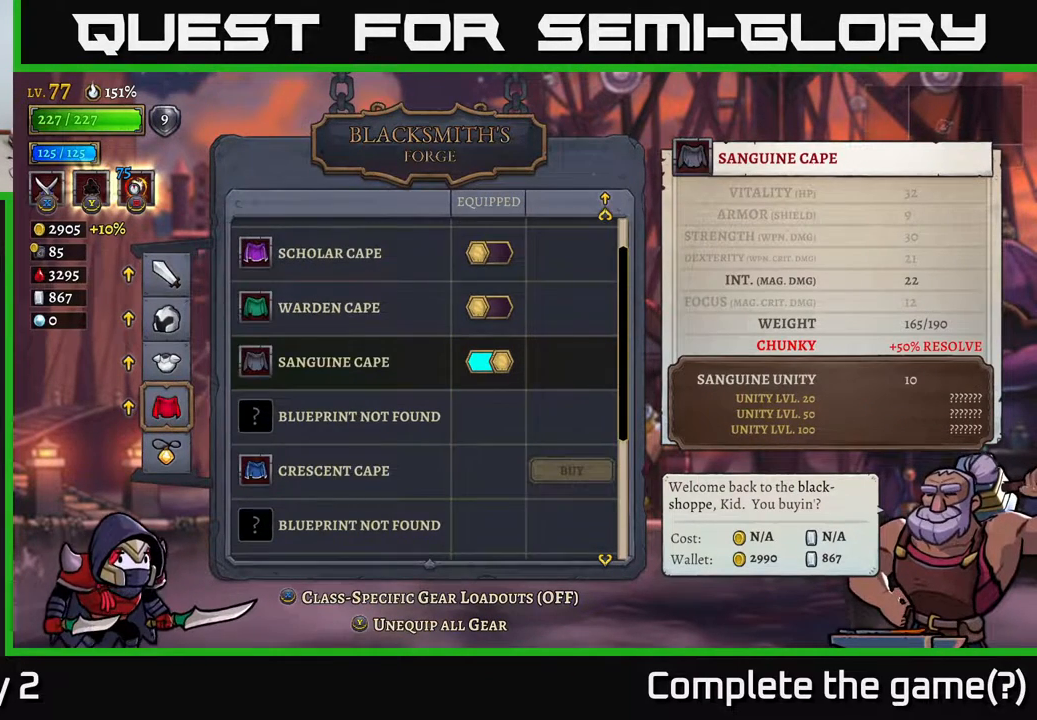
{"buttons": [], "left_stick": "center", "right_stick": "center", "events": [[283, "left_stick", "up"], [450, "left_stick", "center"]]}